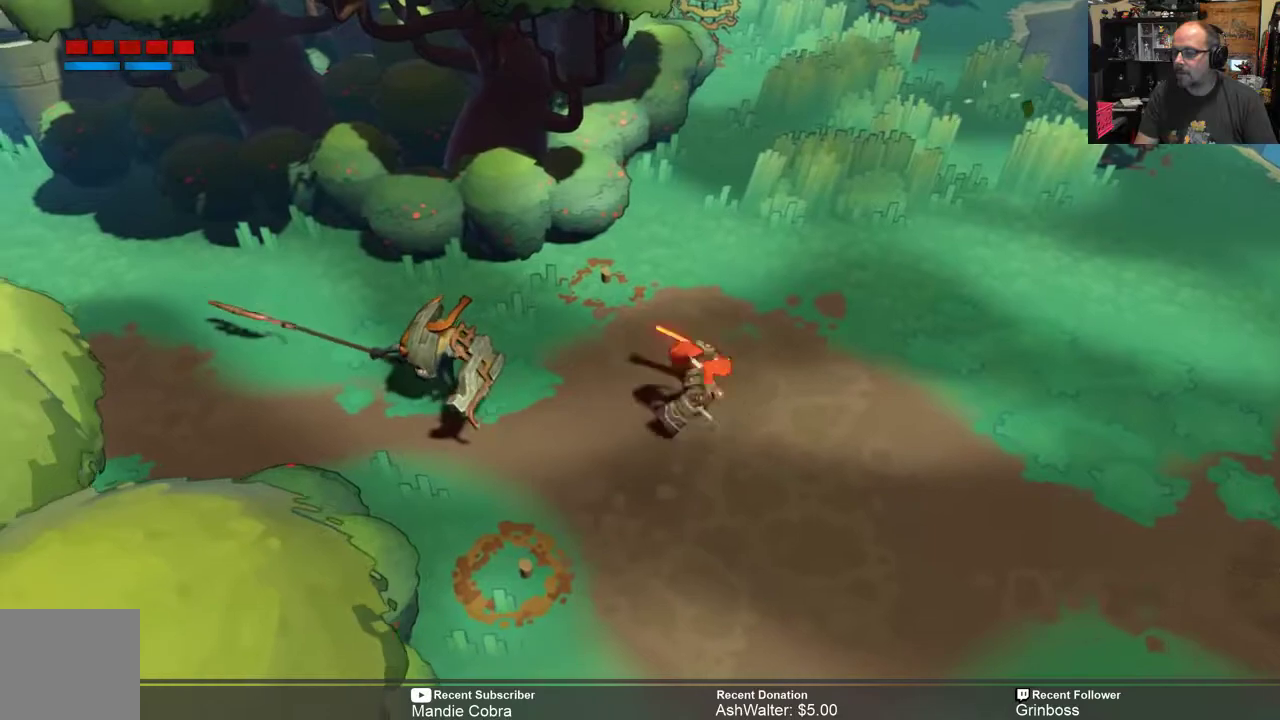
Gameplay with a controller (Xbox layout); each line is a JSON object with the inputs held at the frame after it. "events" lists button and stick changes between this image and that frame as [ms after this image, input, new state], when the widget could be followed in between.
{"buttons": ["R2"], "left_stick": "left", "right_stick": "center", "events": [[83, "X", "up"]]}
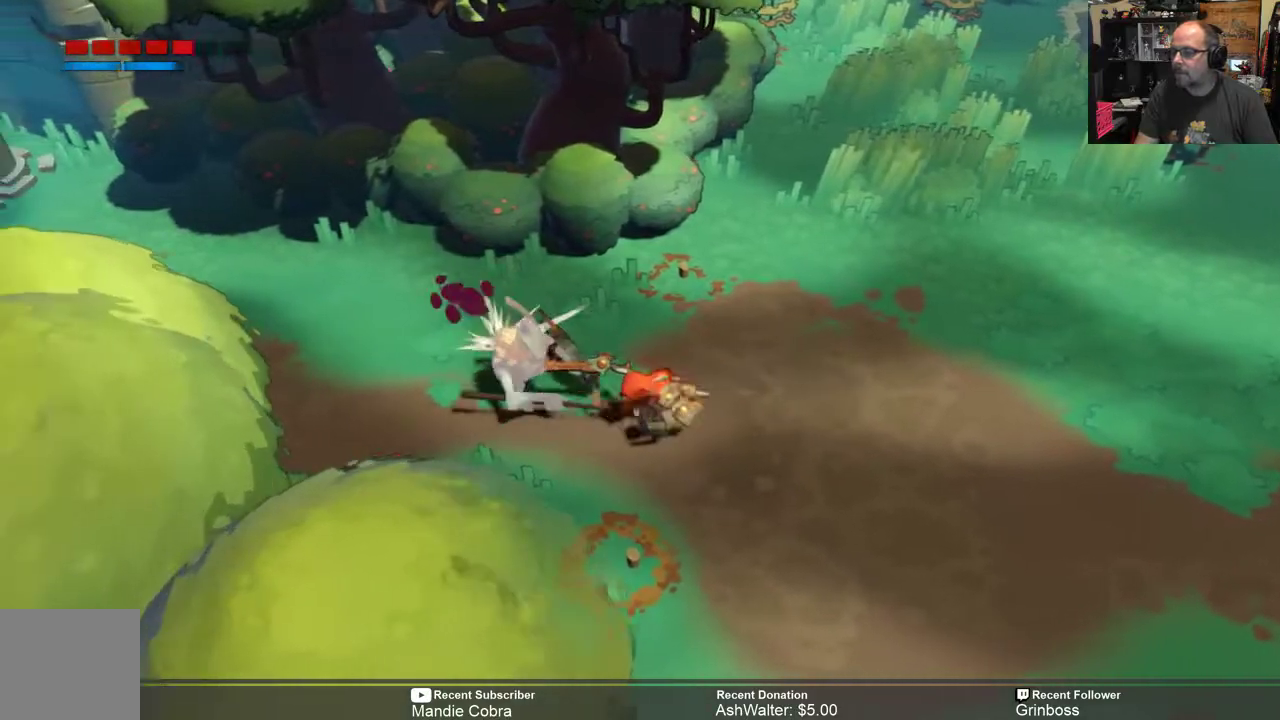
{"buttons": ["R2"], "left_stick": "right", "right_stick": "center", "events": [[83, "left_stick", "right"]]}
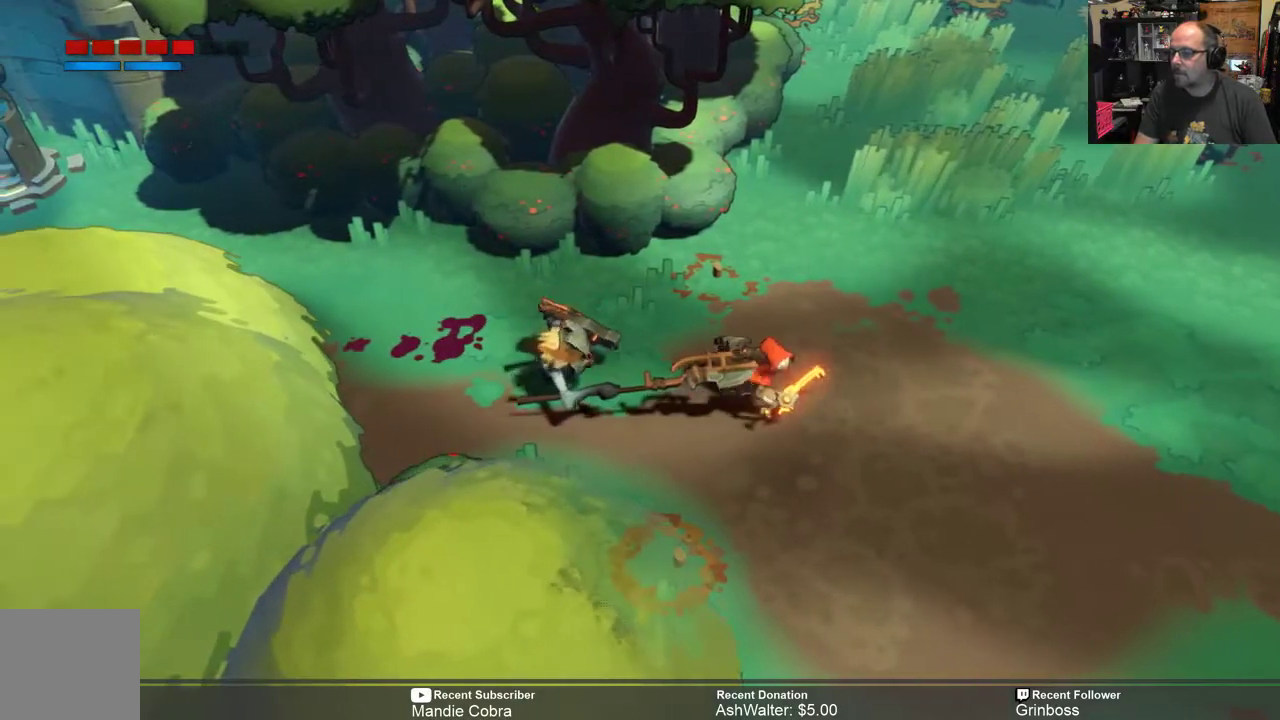
{"buttons": ["R2"], "left_stick": "right", "right_stick": "center", "events": []}
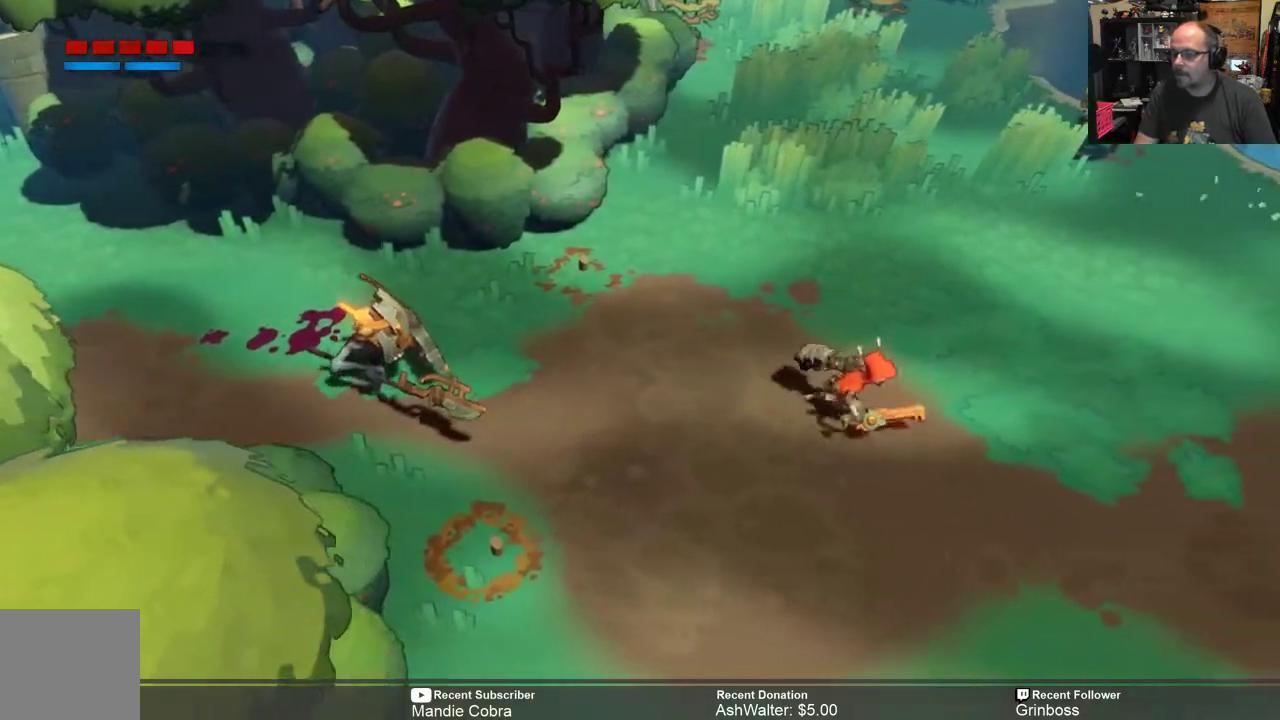
{"buttons": ["R2"], "left_stick": "down-left", "right_stick": "center", "events": [[333, "left_stick", "down"], [400, "left_stick", "down-left"]]}
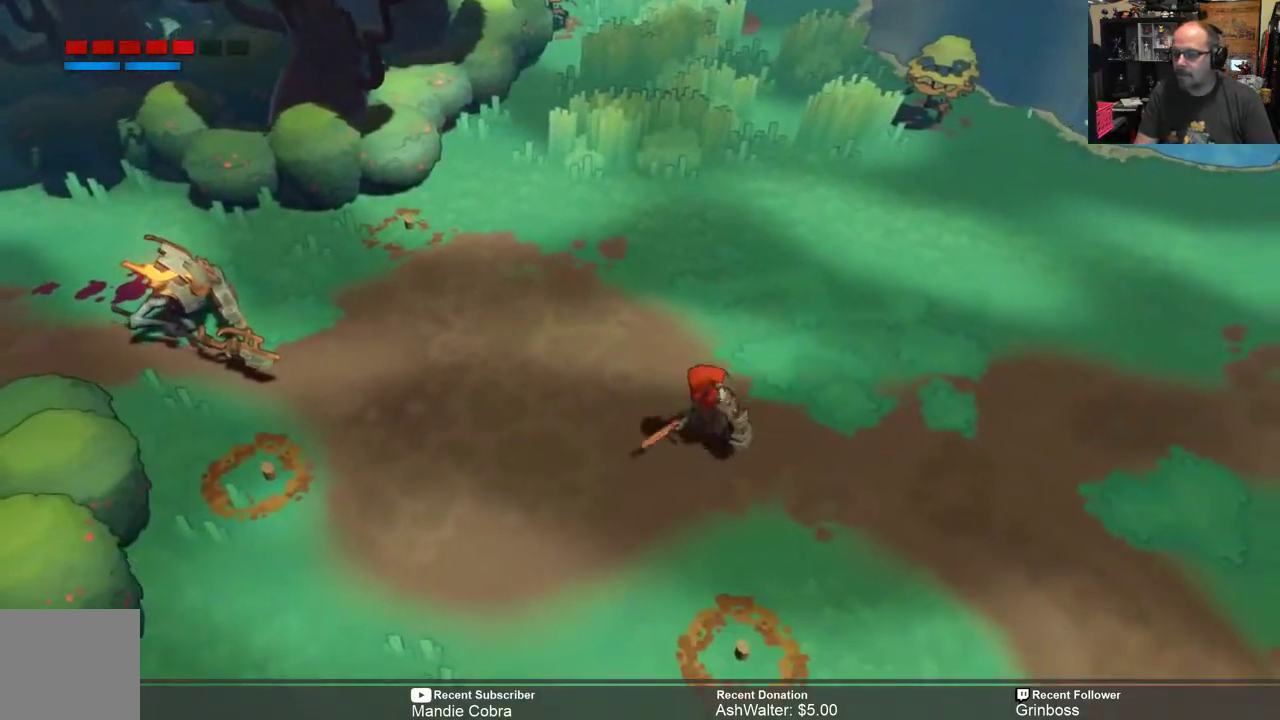
{"buttons": ["R2"], "left_stick": "center", "right_stick": "center", "events": [[100, "left_stick", "center"]]}
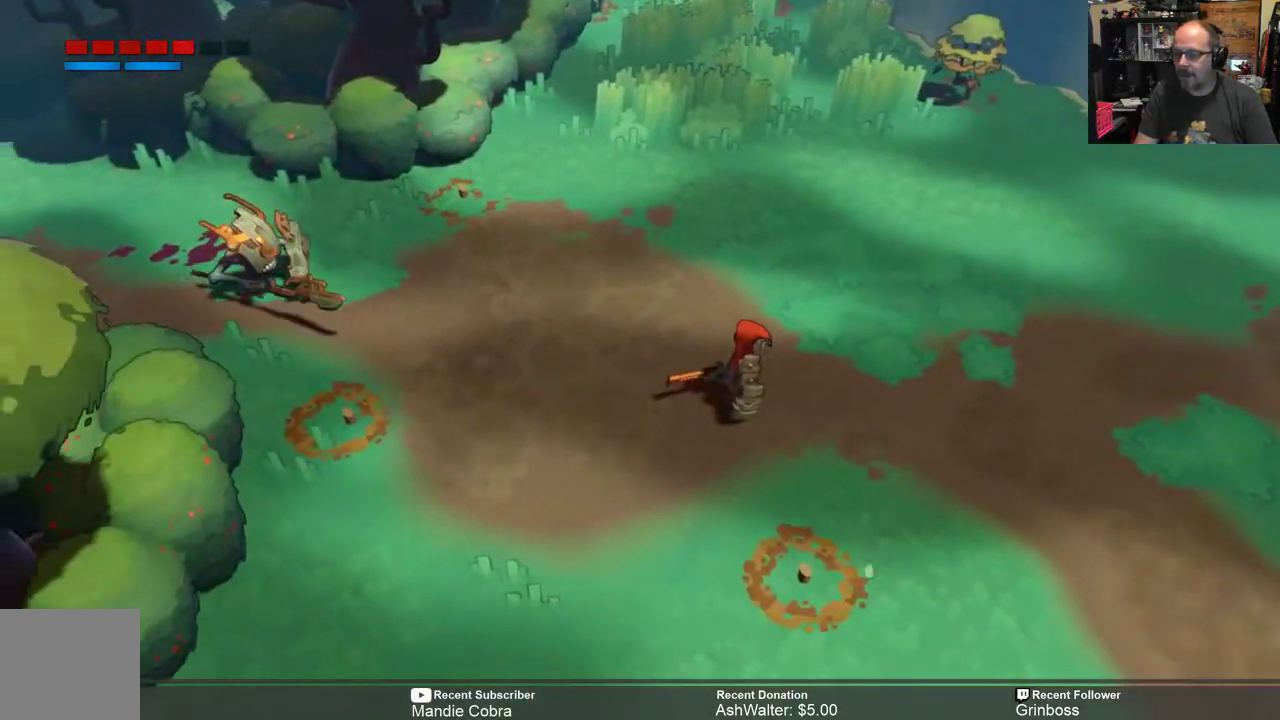
{"buttons": ["R2"], "left_stick": "center", "right_stick": "center", "events": [[33, "left_stick", "down-right"], [167, "left_stick", "right"], [333, "left_stick", "up-right"], [433, "left_stick", "center"]]}
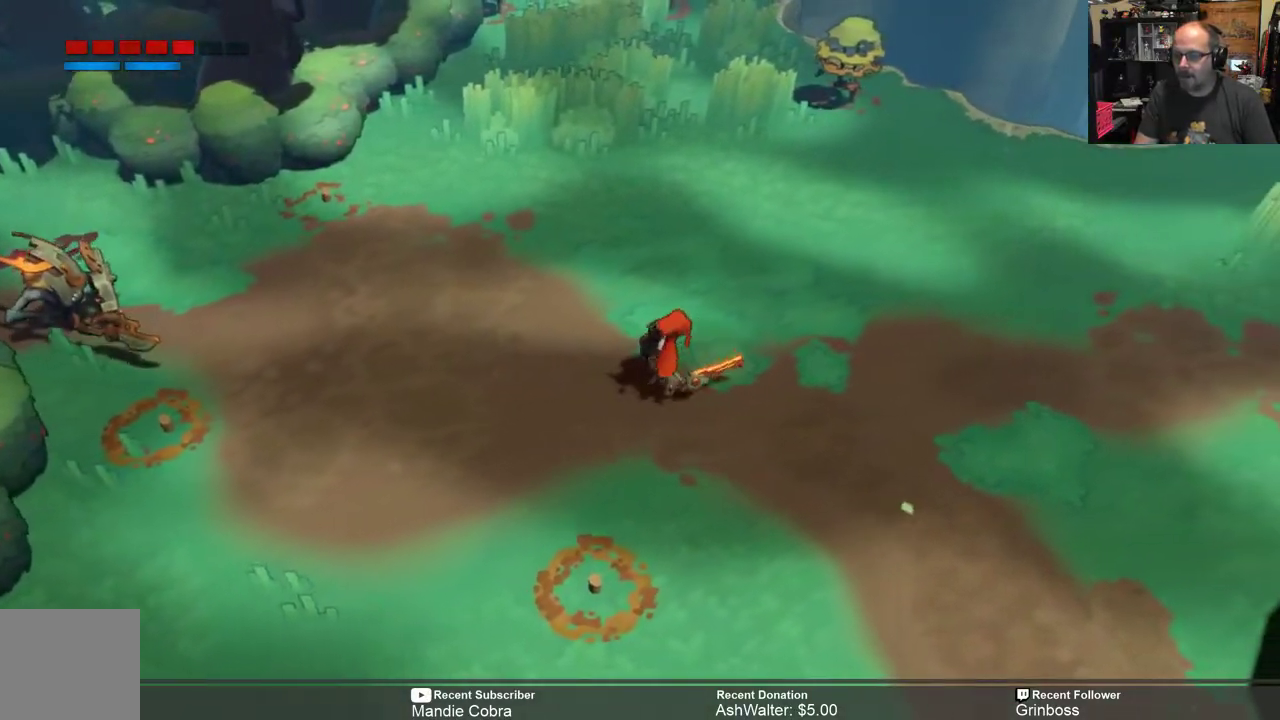
{"buttons": ["R2"], "left_stick": "up-left", "right_stick": "center", "events": [[67, "left_stick", "up"], [317, "left_stick", "up-left"]]}
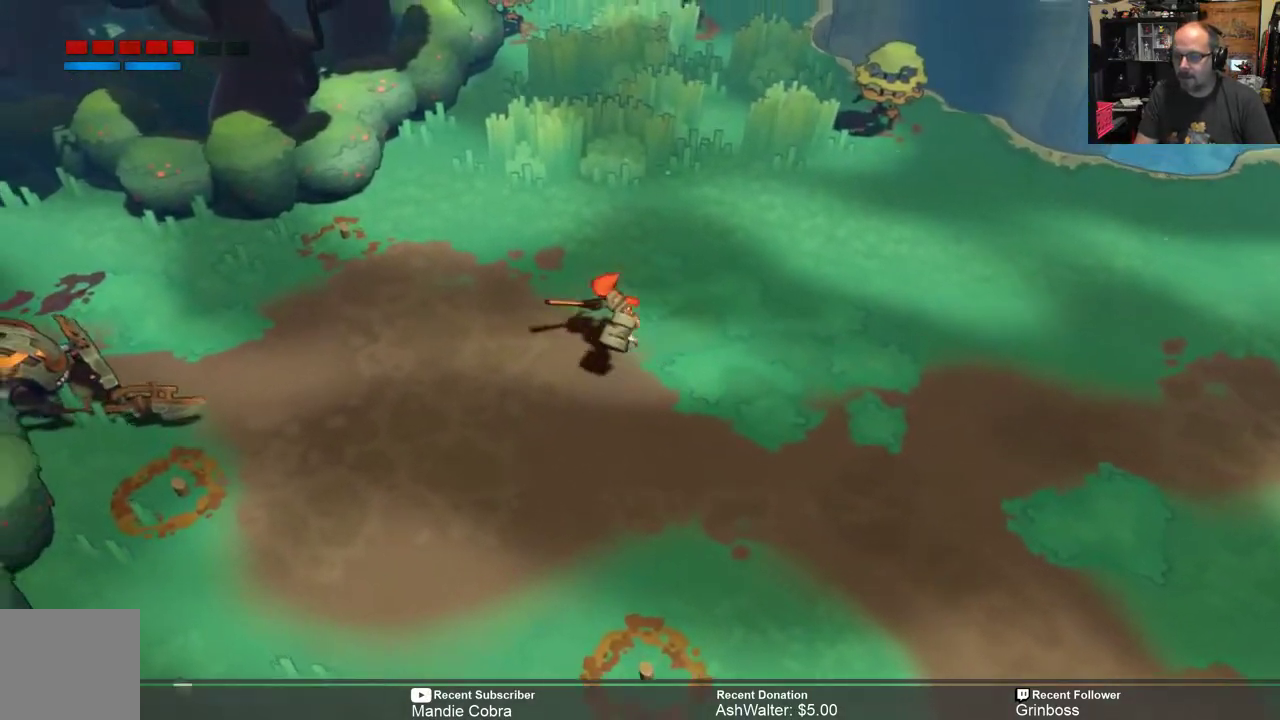
{"buttons": ["R2"], "left_stick": "up-left", "right_stick": "center", "events": []}
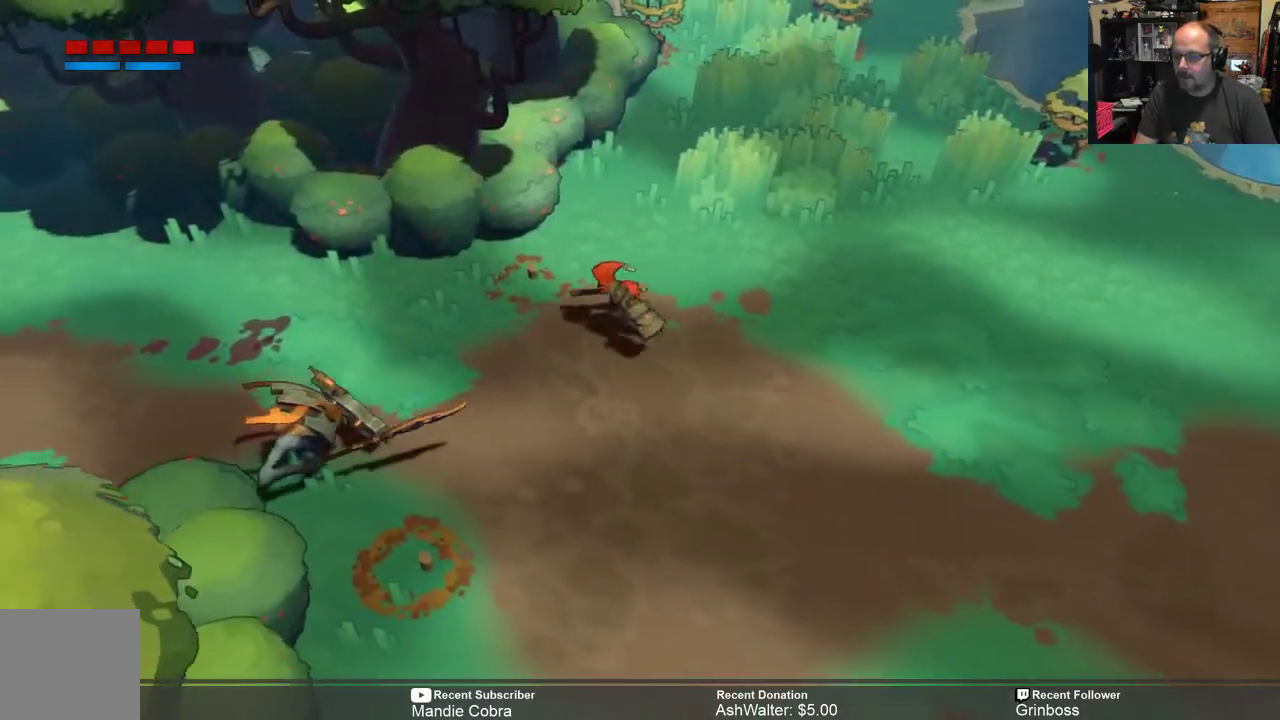
{"buttons": ["R2"], "left_stick": "right", "right_stick": "center", "events": [[183, "left_stick", "up-right"], [283, "left_stick", "right"]]}
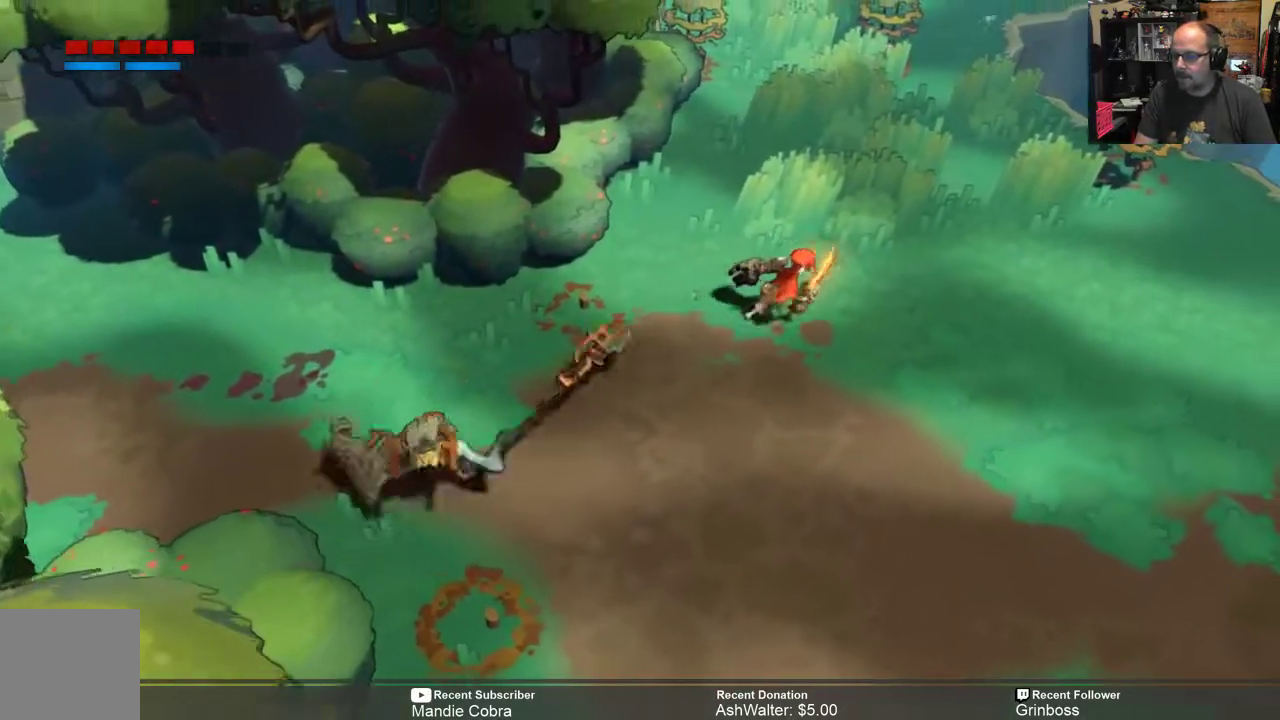
{"buttons": ["R2"], "left_stick": "down-left", "right_stick": "center", "events": [[333, "left_stick", "down-left"]]}
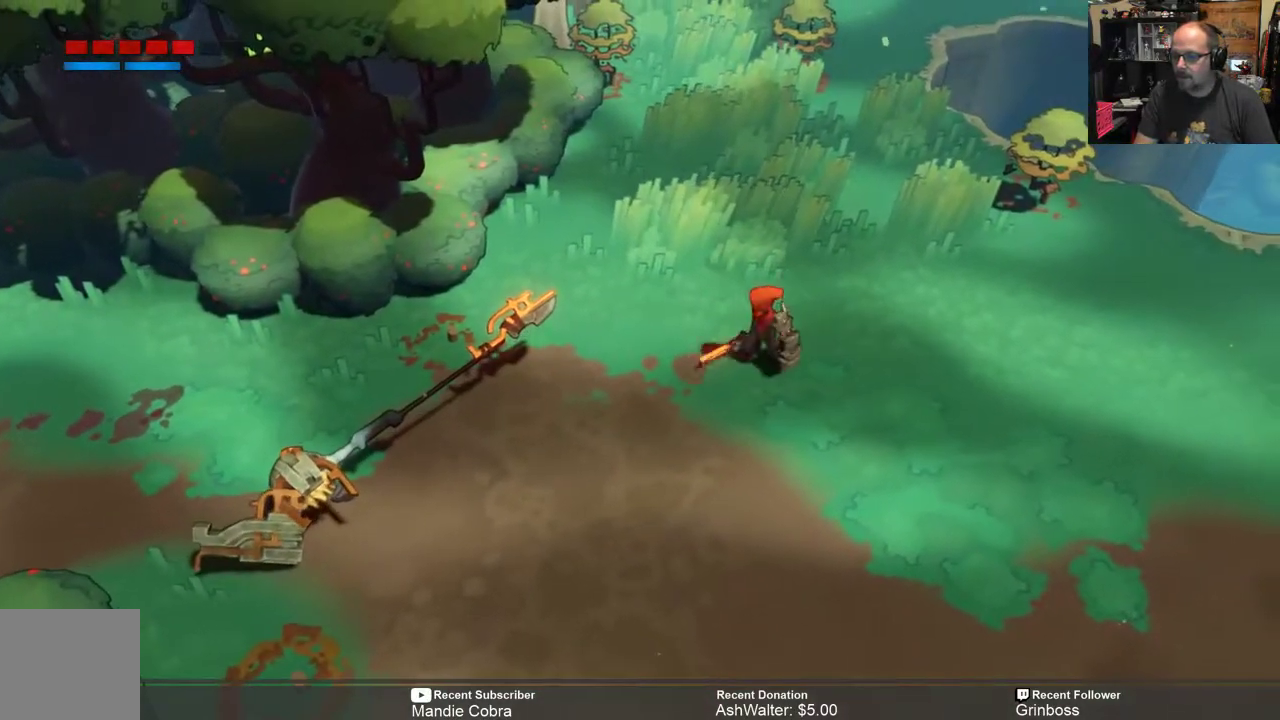
{"buttons": ["R2"], "left_stick": "down-left", "right_stick": "center", "events": []}
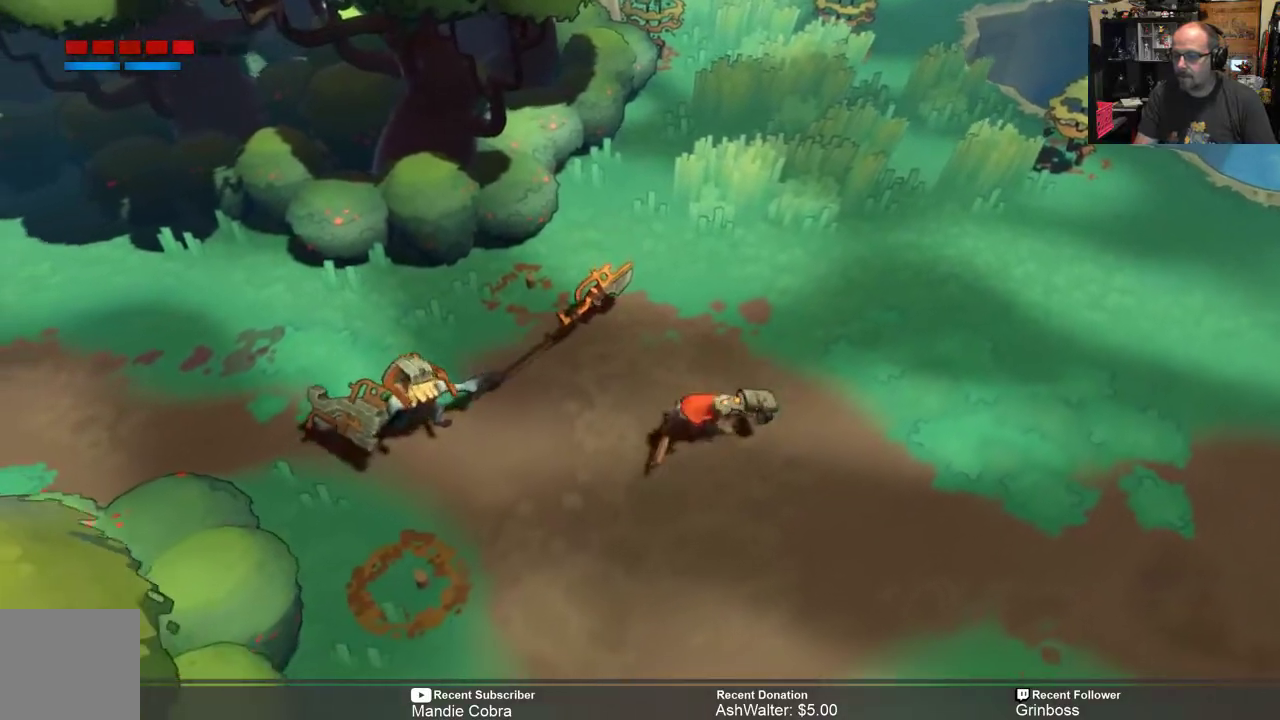
{"buttons": ["R2"], "left_stick": "left", "right_stick": "center", "events": [[200, "left_stick", "left"], [300, "left_stick", "up-left"], [367, "X", "down"], [467, "X", "up"], [500, "left_stick", "left"]]}
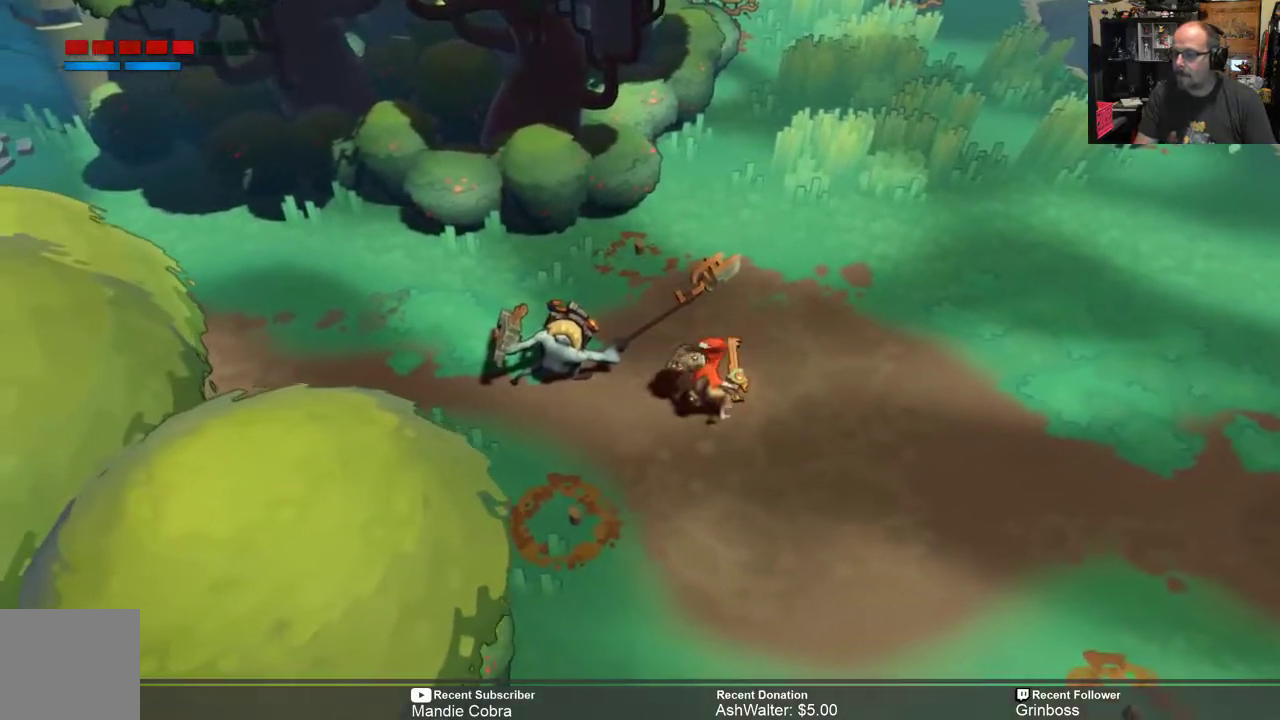
{"buttons": ["R2"], "left_stick": "right", "right_stick": "center", "events": [[433, "left_stick", "right"]]}
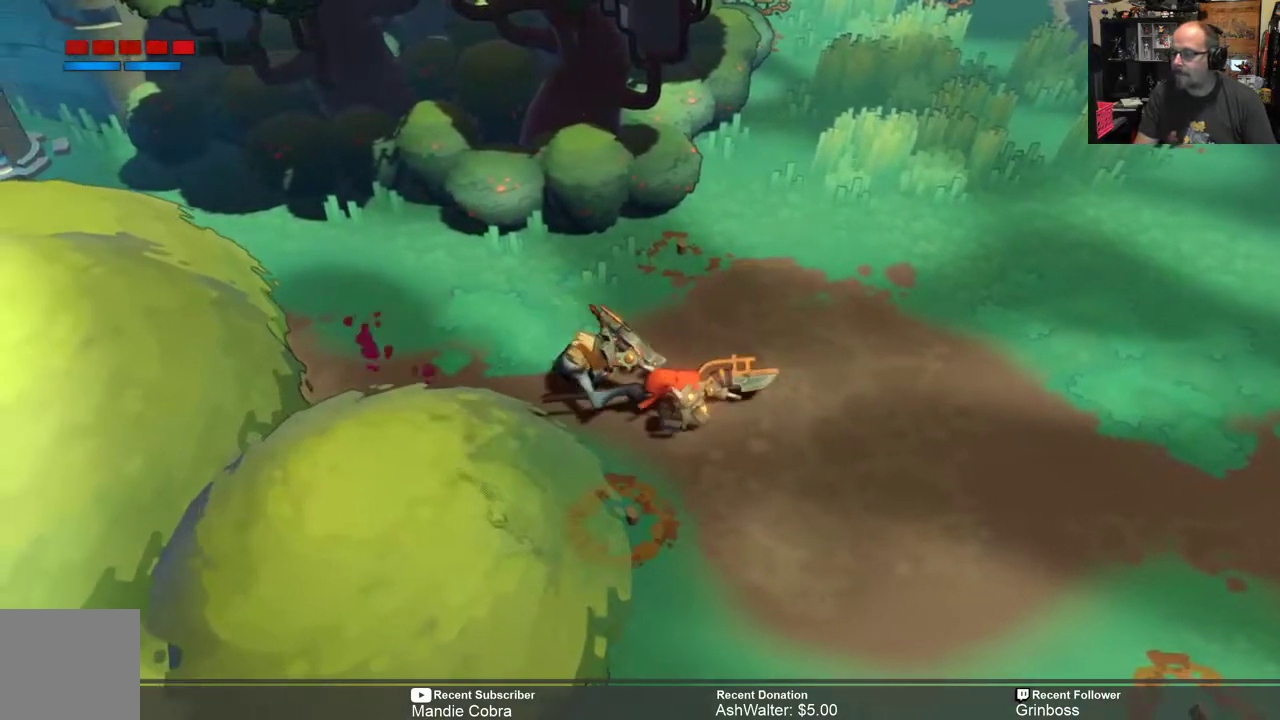
{"buttons": ["R2"], "left_stick": "right", "right_stick": "center", "events": []}
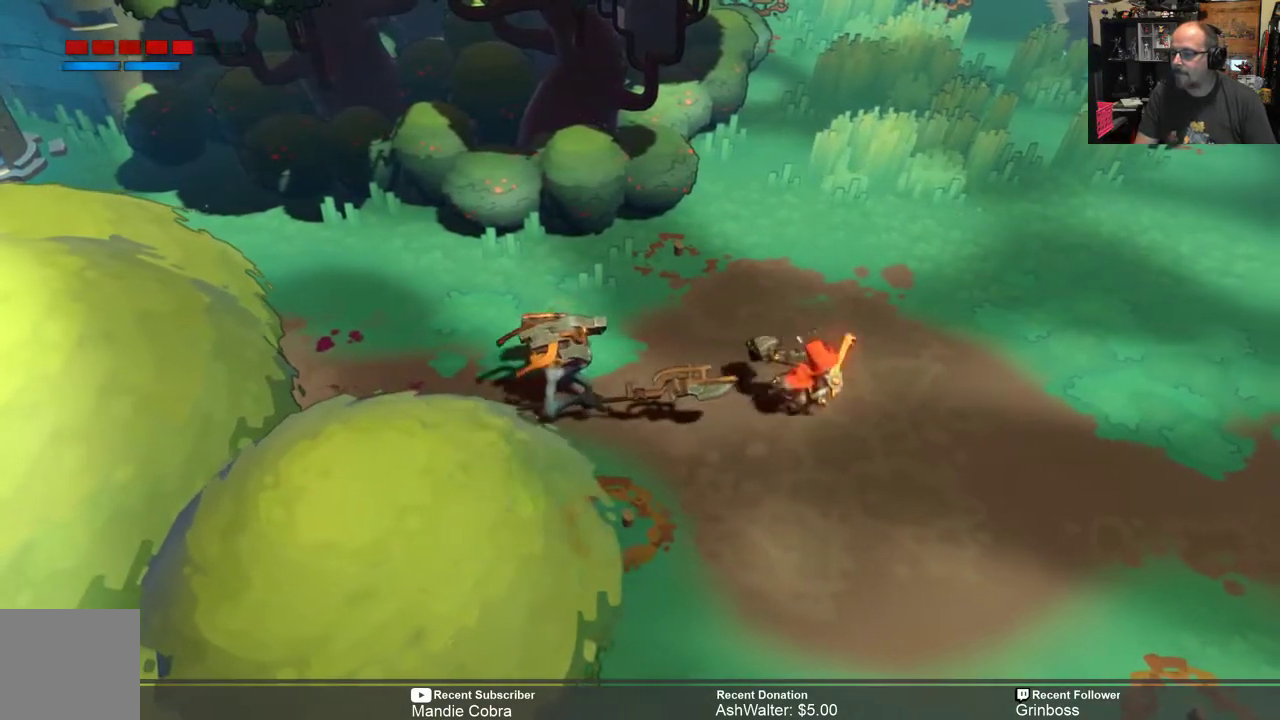
{"buttons": ["R2"], "left_stick": "right", "right_stick": "center", "events": []}
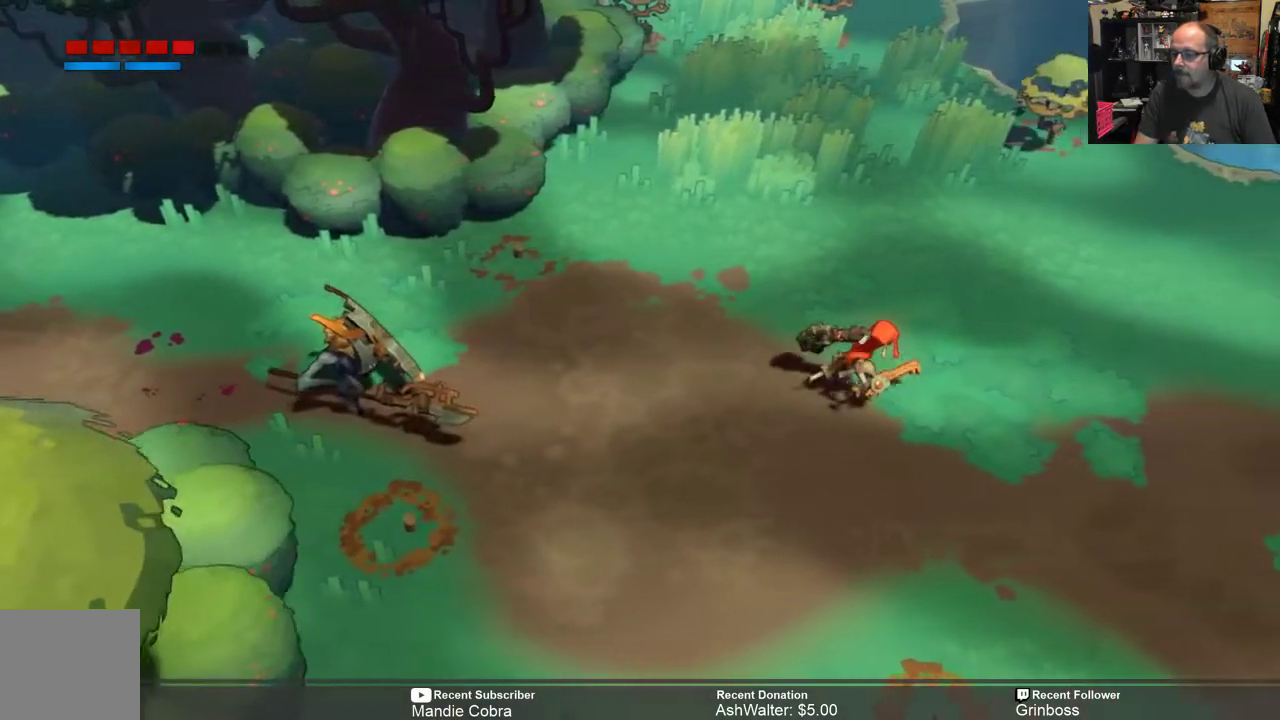
{"buttons": ["R2"], "left_stick": "down-left", "right_stick": "center", "events": [[250, "left_stick", "down"], [417, "left_stick", "down-left"]]}
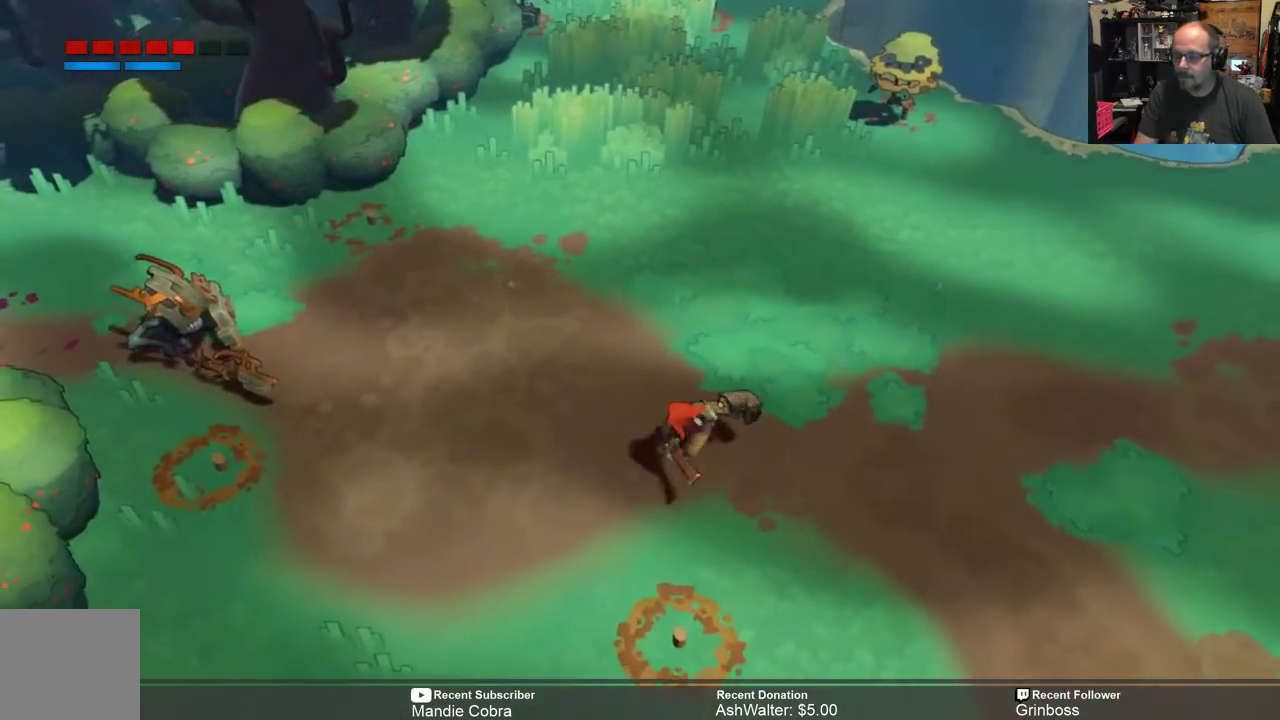
{"buttons": ["R2"], "left_stick": "left", "right_stick": "center", "events": [[300, "left_stick", "left"]]}
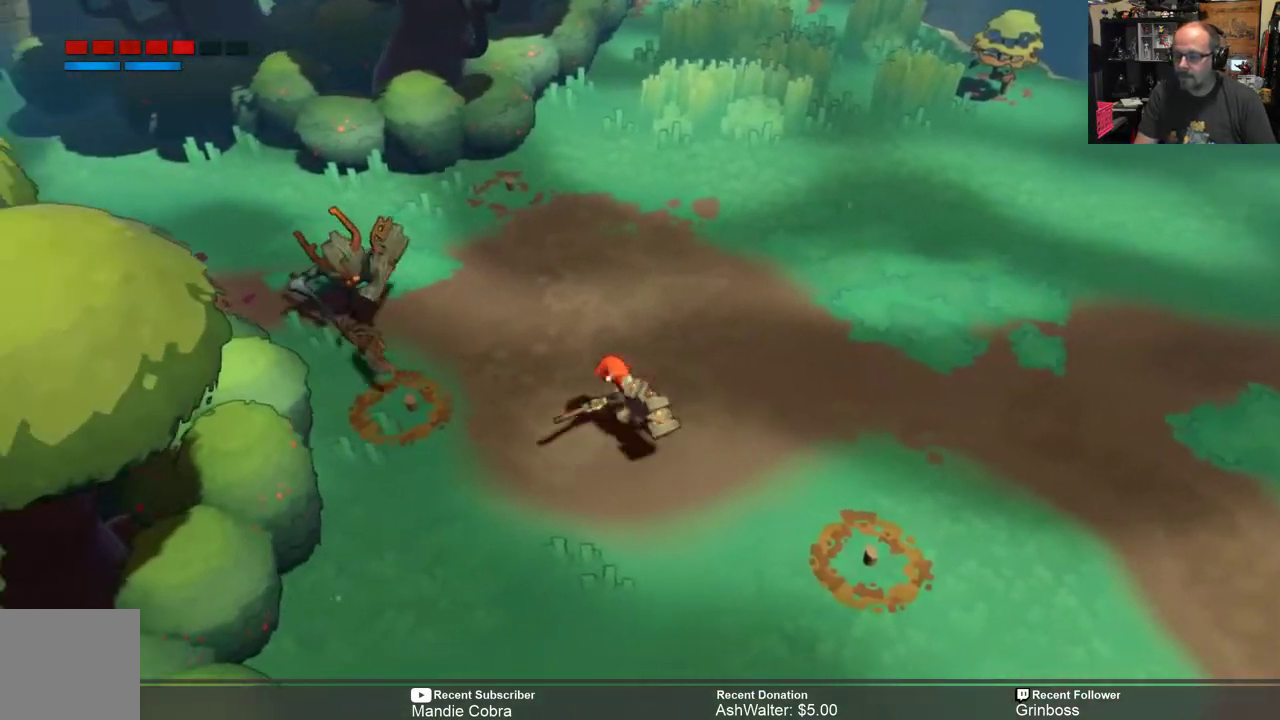
{"buttons": ["R2"], "left_stick": "up-right", "right_stick": "center", "events": [[67, "left_stick", "up"], [133, "left_stick", "up-right"]]}
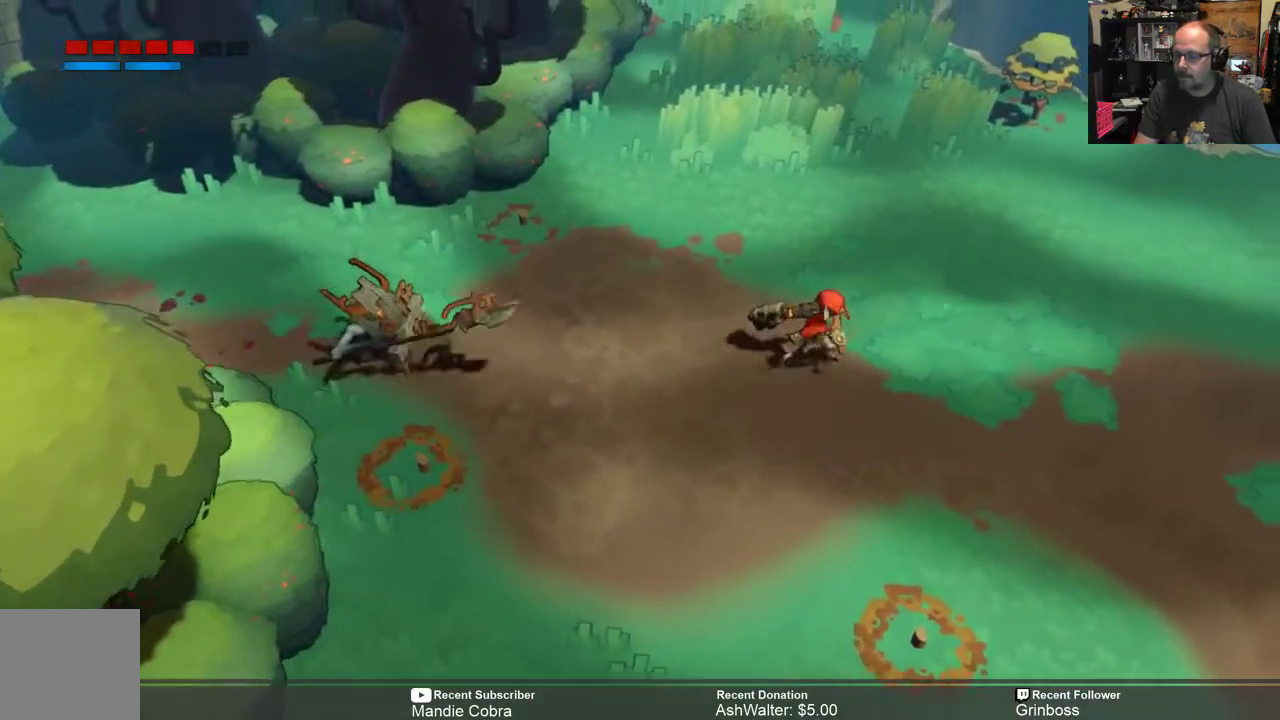
{"buttons": ["R2"], "left_stick": "up", "right_stick": "center", "events": [[250, "left_stick", "up"]]}
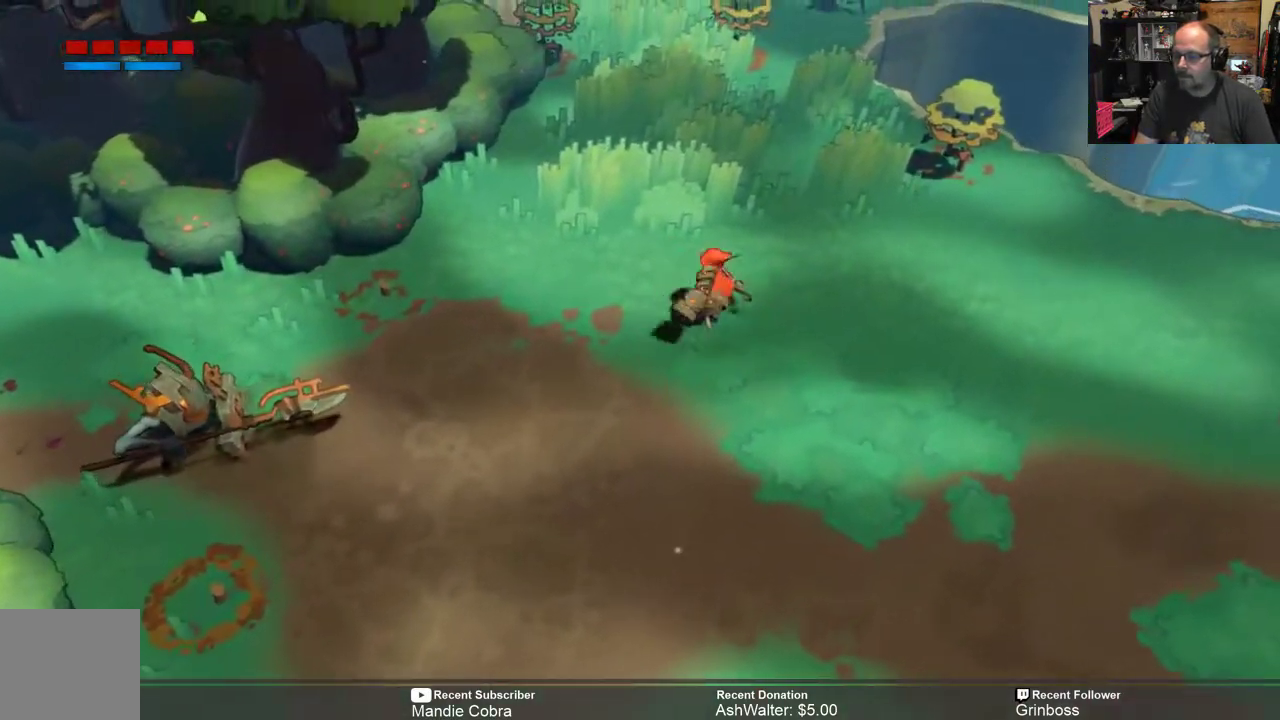
{"buttons": ["R2"], "left_stick": "down-left", "right_stick": "center", "events": [[67, "left_stick", "right"], [200, "left_stick", "down-right"], [417, "left_stick", "down-left"]]}
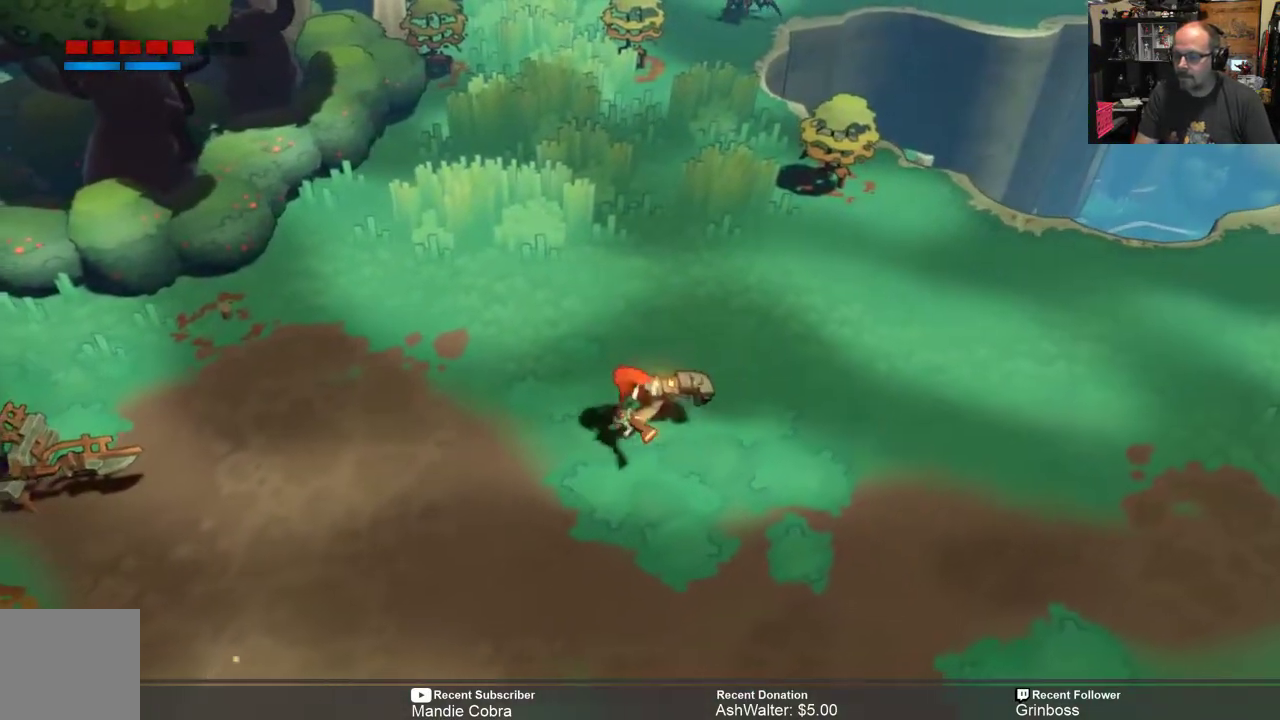
{"buttons": ["R2"], "left_stick": "left", "right_stick": "center", "events": [[83, "left_stick", "center"], [417, "left_stick", "left"]]}
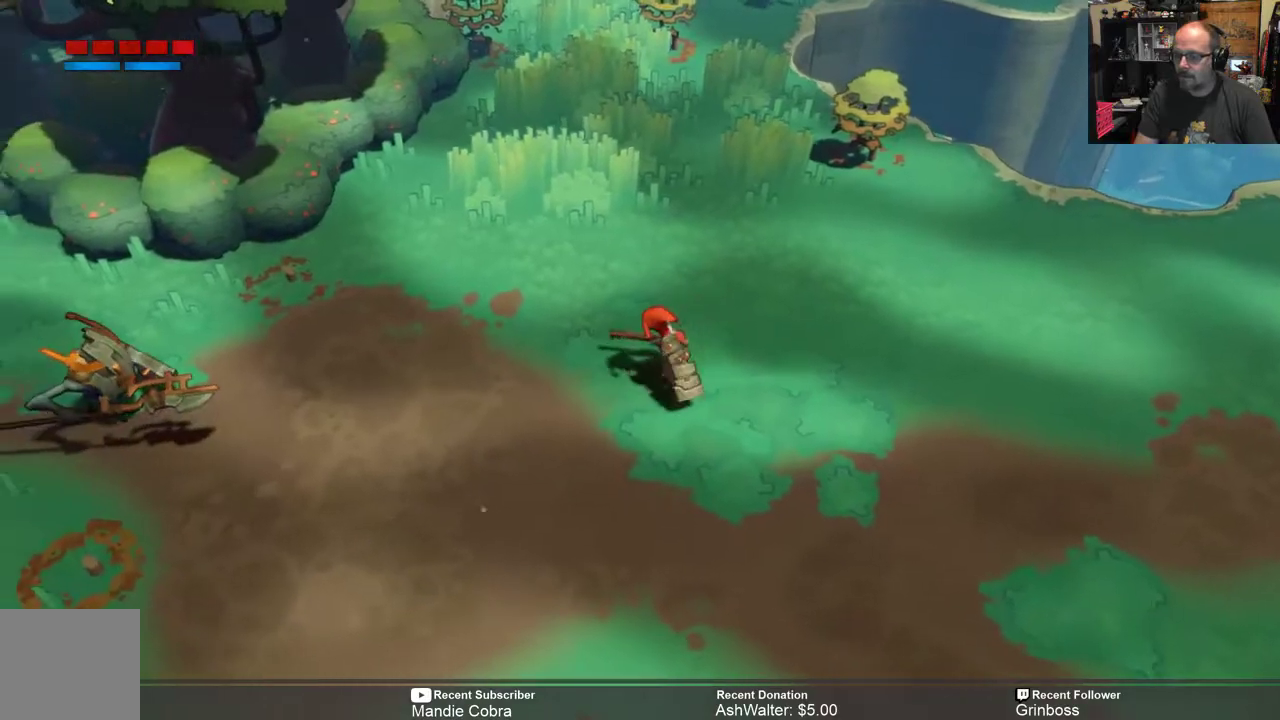
{"buttons": ["Y", "R2"], "left_stick": "center", "right_stick": "center", "events": [[50, "left_stick", "center"], [183, "Y", "down"]]}
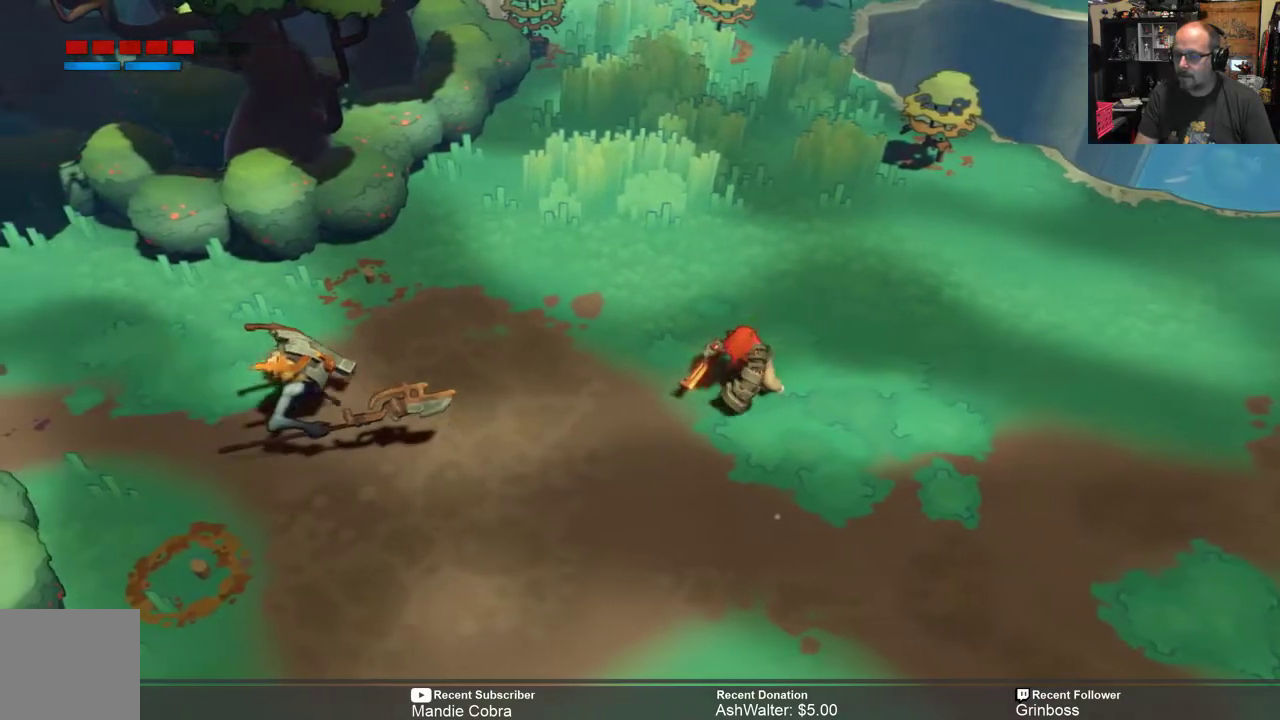
{"buttons": ["Y", "R2"], "left_stick": "center", "right_stick": "center", "events": []}
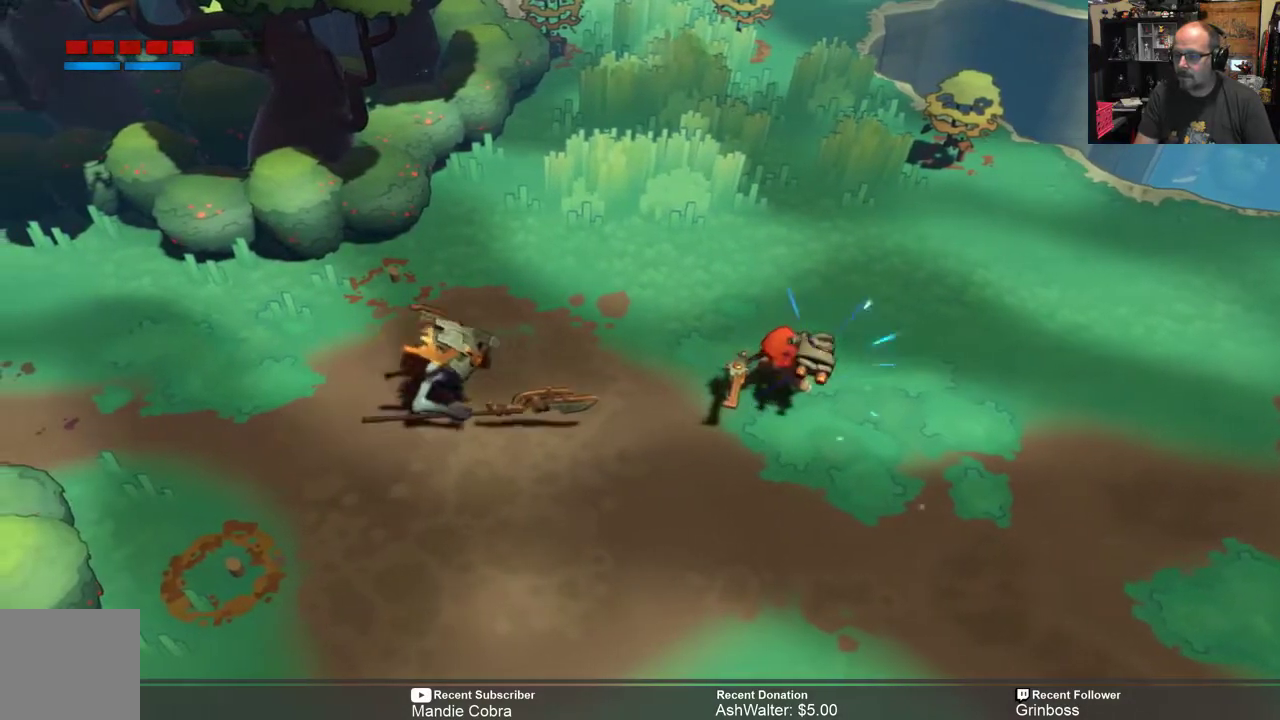
{"buttons": ["Y", "R2"], "left_stick": "left", "right_stick": "center", "events": [[50, "left_stick", "left"]]}
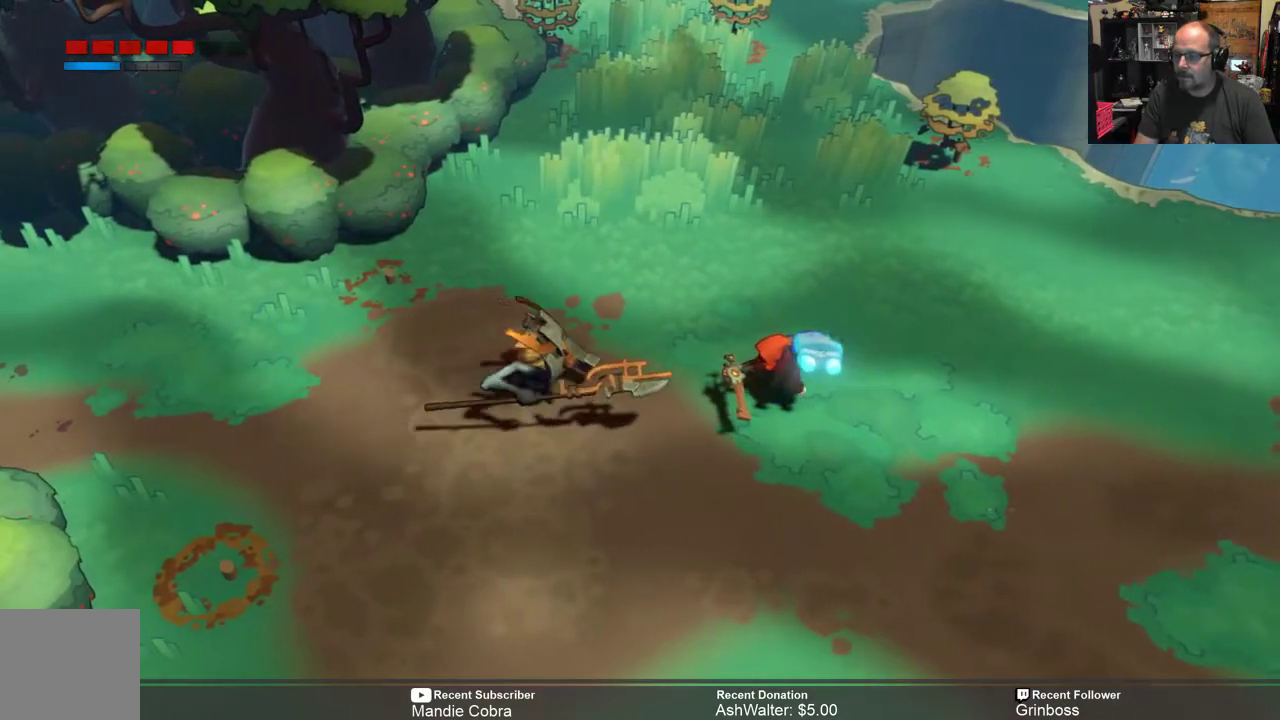
{"buttons": ["R2"], "left_stick": "left", "right_stick": "center", "events": [[133, "Y", "up"]]}
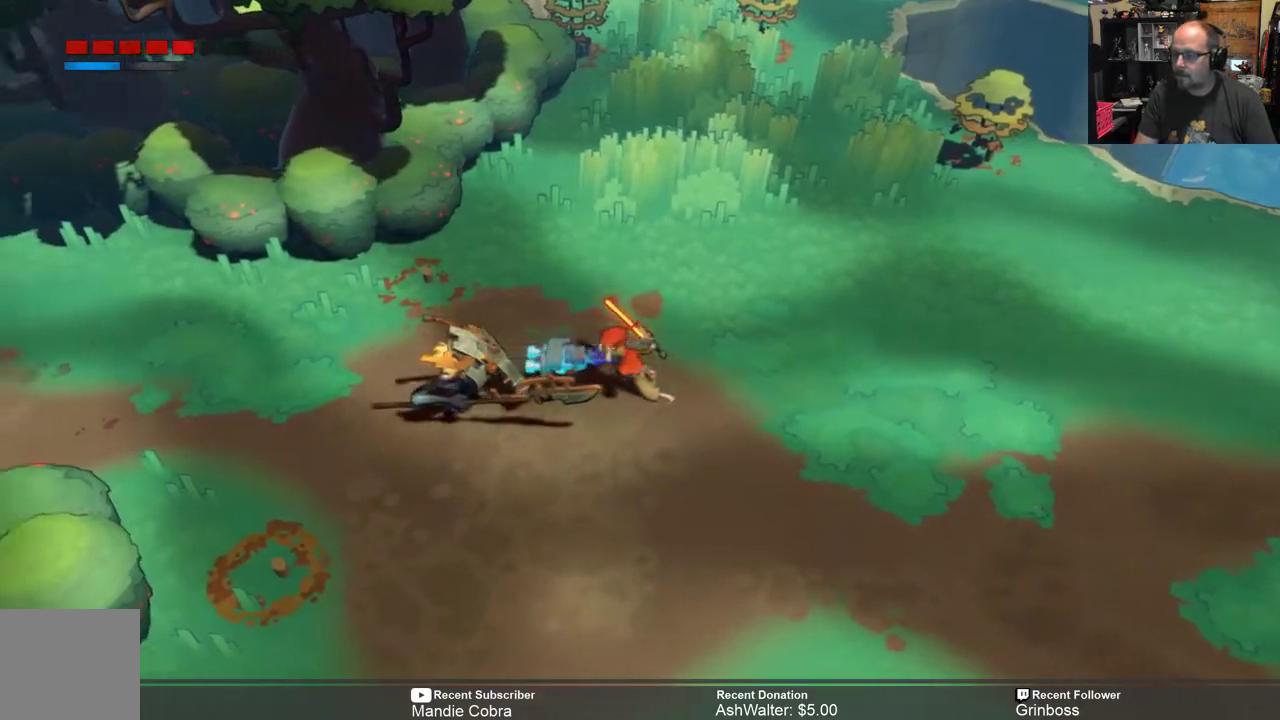
{"buttons": ["B", "R2"], "left_stick": "right", "right_stick": "center", "events": [[300, "left_stick", "right"], [400, "B", "down"]]}
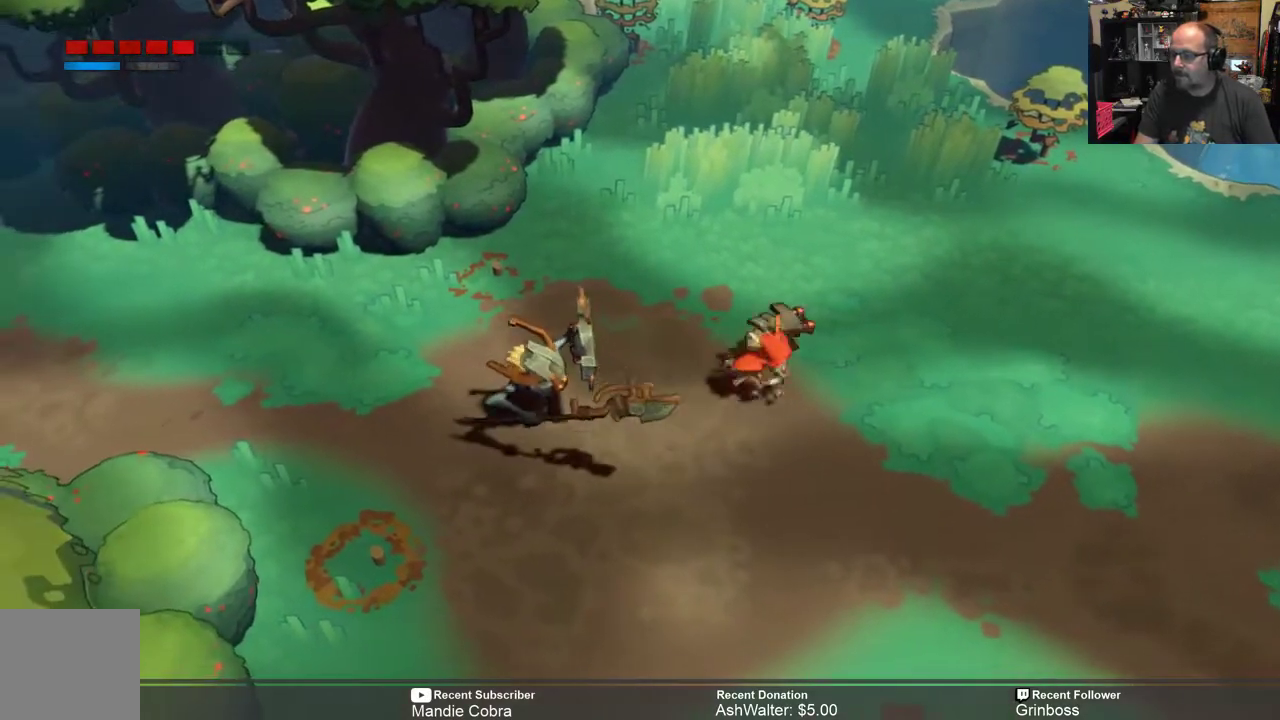
{"buttons": ["R2"], "left_stick": "down", "right_stick": "center", "events": [[33, "B", "up"], [300, "left_stick", "down-right"], [450, "left_stick", "down"]]}
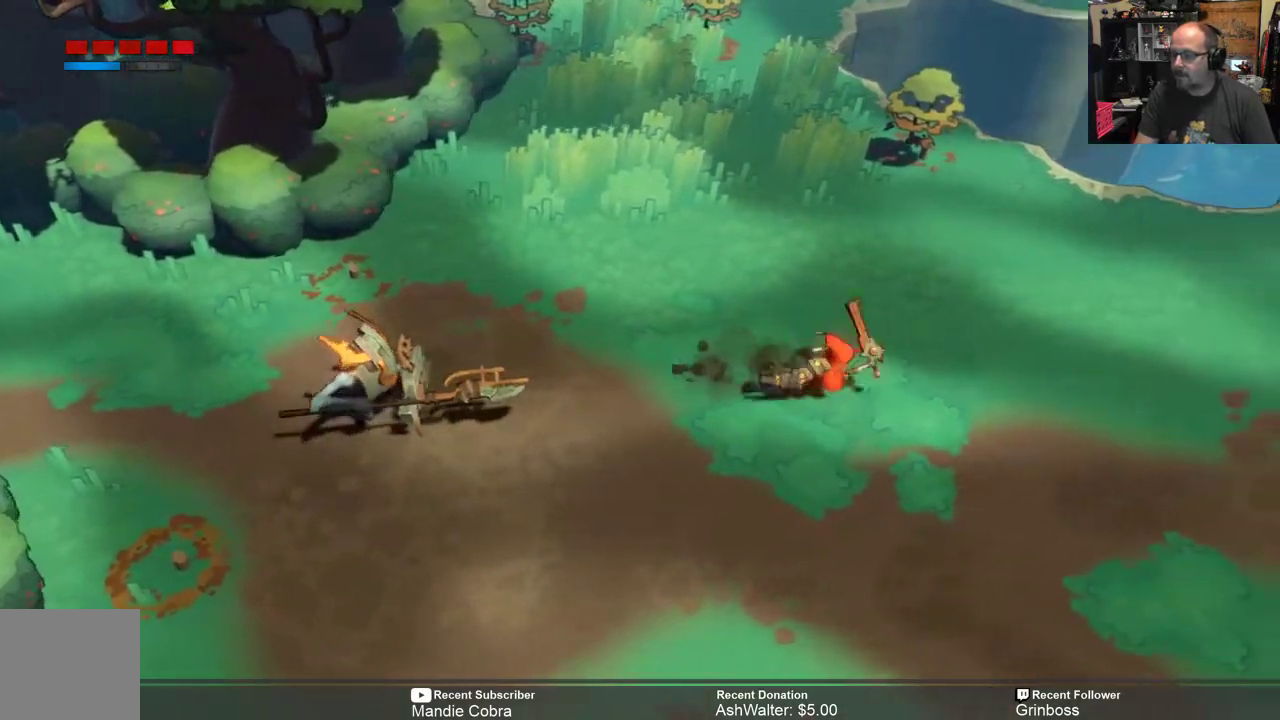
{"buttons": ["R2"], "left_stick": "down-left", "right_stick": "center", "events": [[250, "left_stick", "down-left"]]}
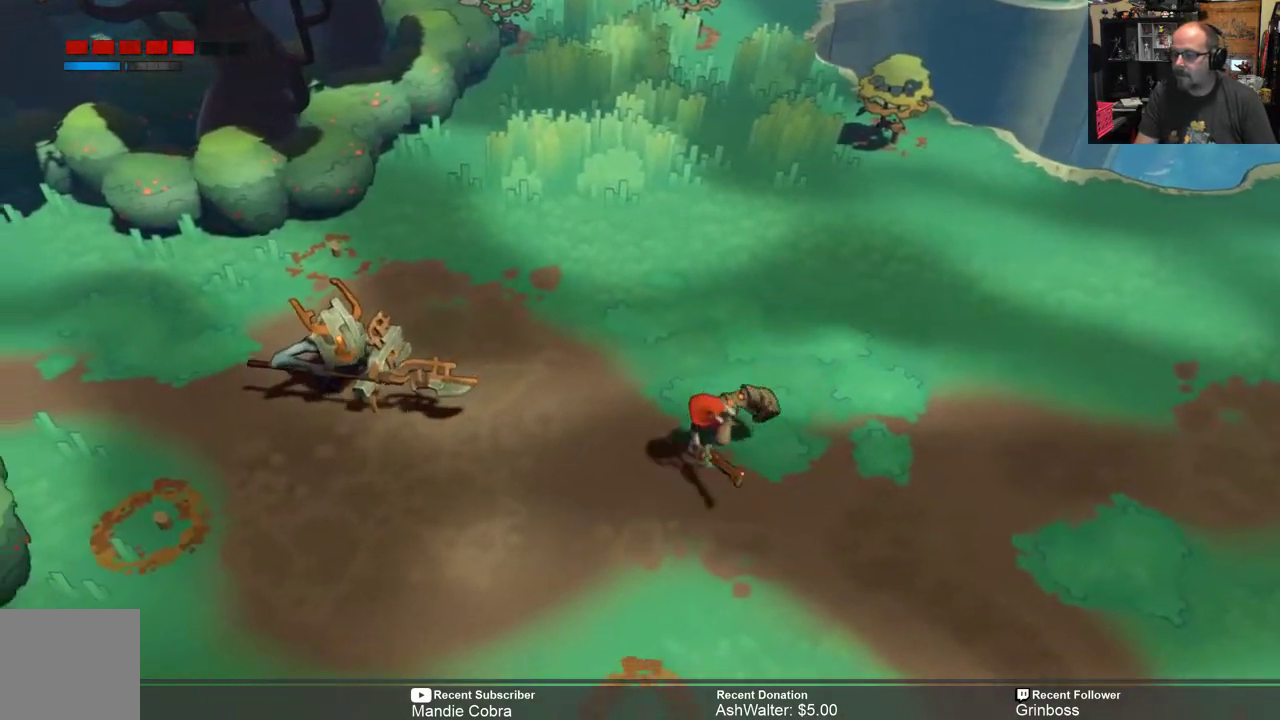
{"buttons": ["R2"], "left_stick": "down-left", "right_stick": "center", "events": []}